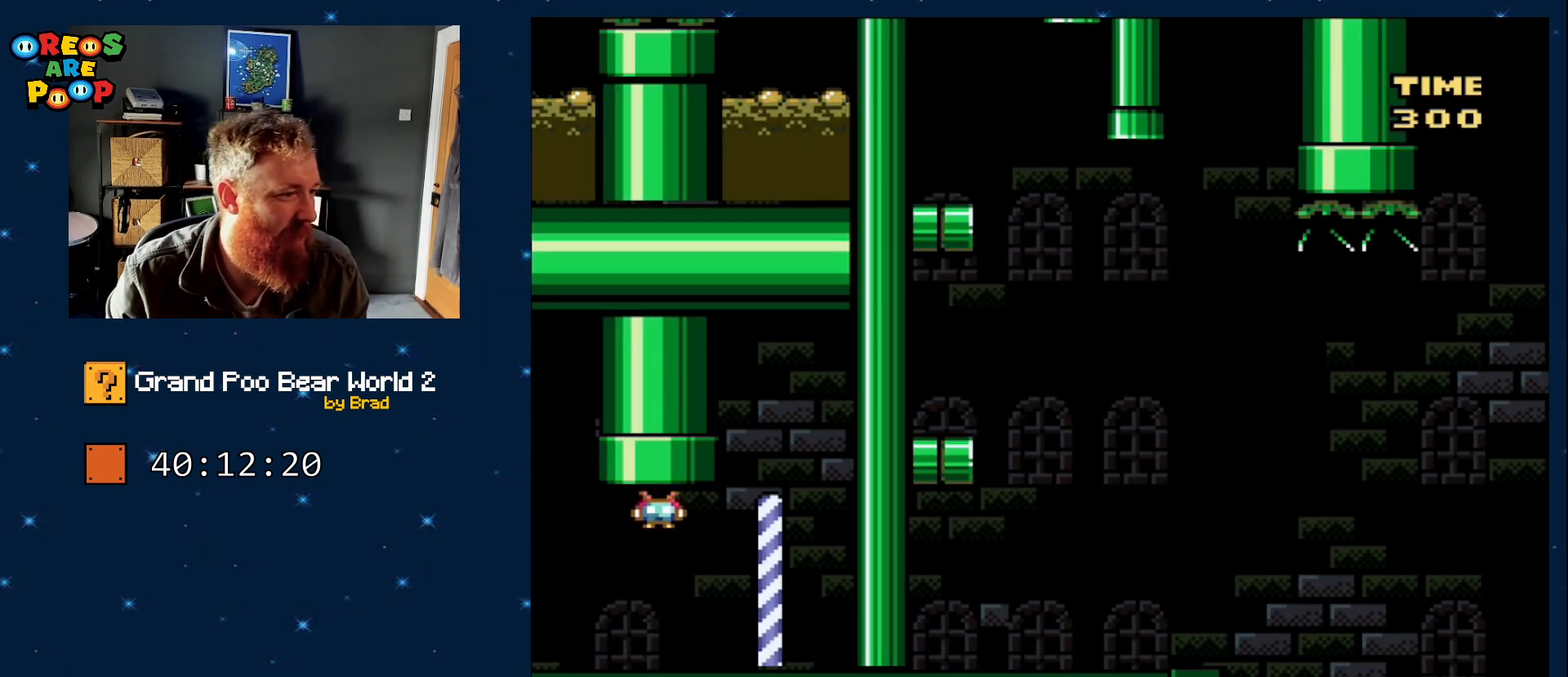
Gameplay with a controller (Nintendo layout); each line is a JSON object with the inputs held at the frame after it (dt_ms = milliseconds from this image to that frame). "events" lists button and stick changes between this image and that frame as [ms after this image, input, new state], when the widget could be followed in between. Not read: L1 L3 R1 R3 SELECT.
{"dt_ms": 500, "buttons": [], "events": []}
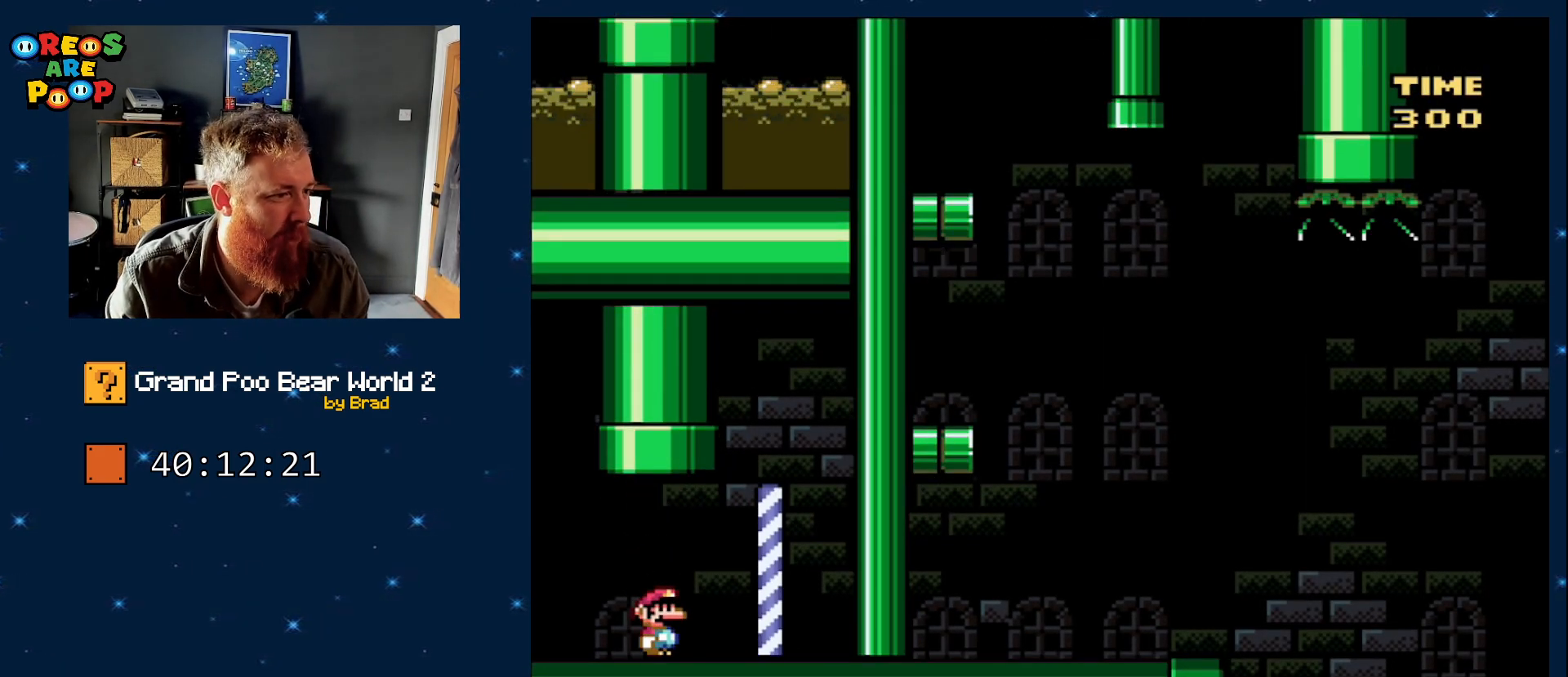
{"dt_ms": 500, "buttons": [], "events": []}
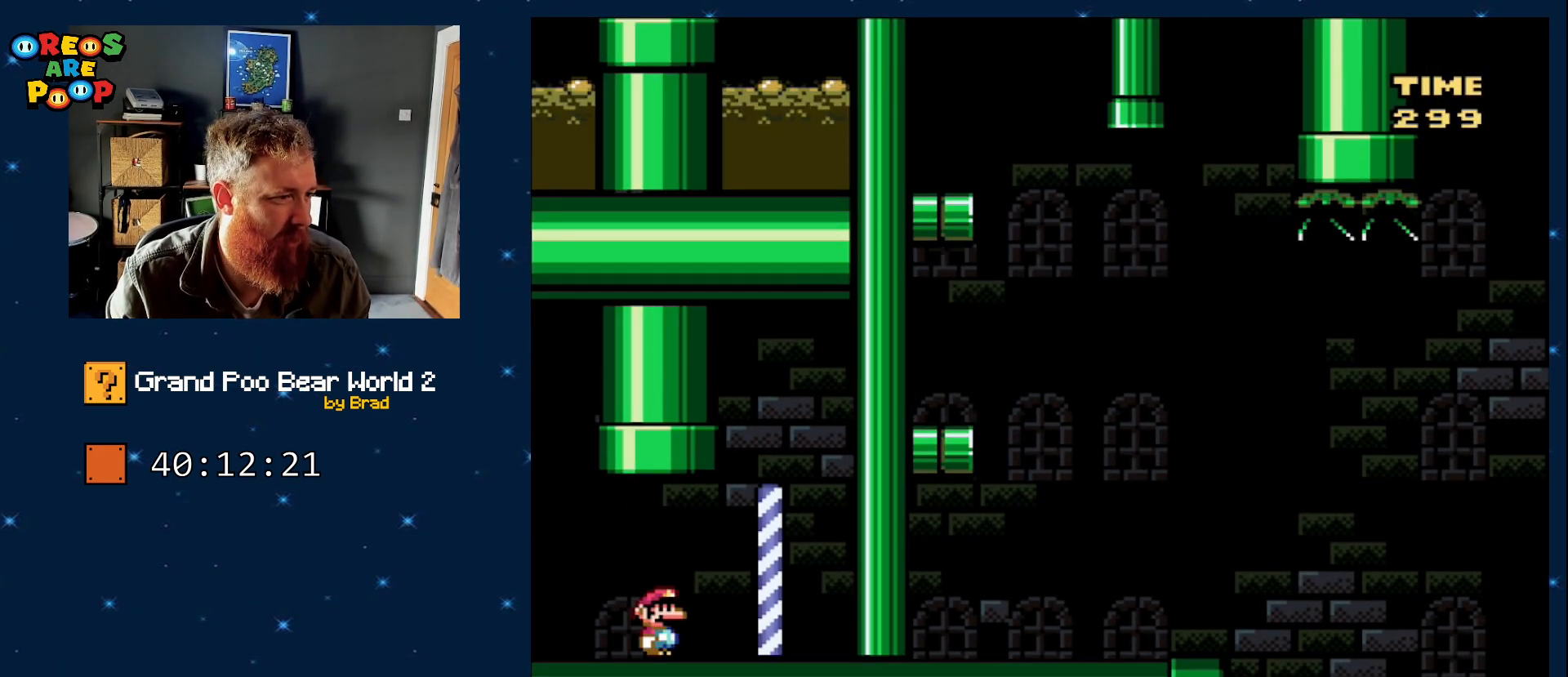
{"dt_ms": 500, "buttons": [], "events": []}
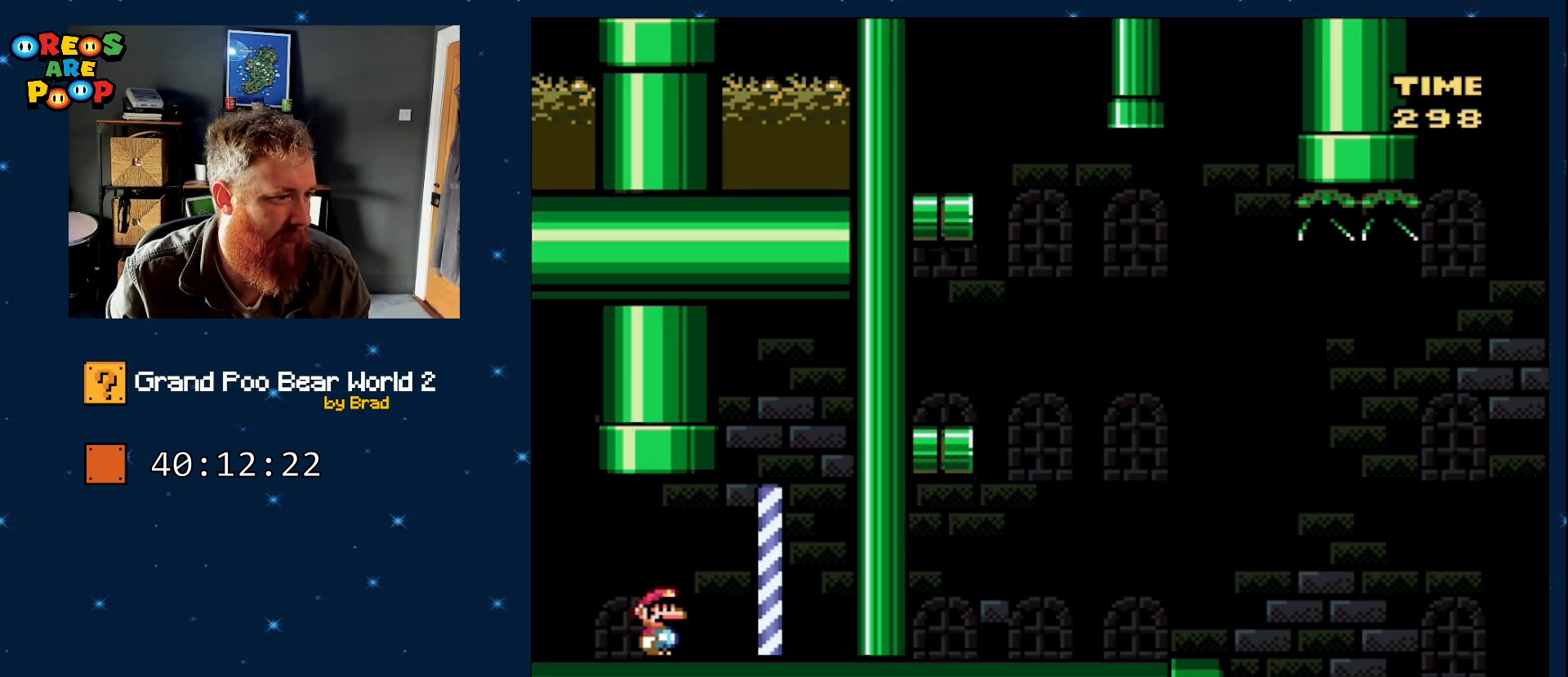
{"dt_ms": 500, "buttons": [], "events": []}
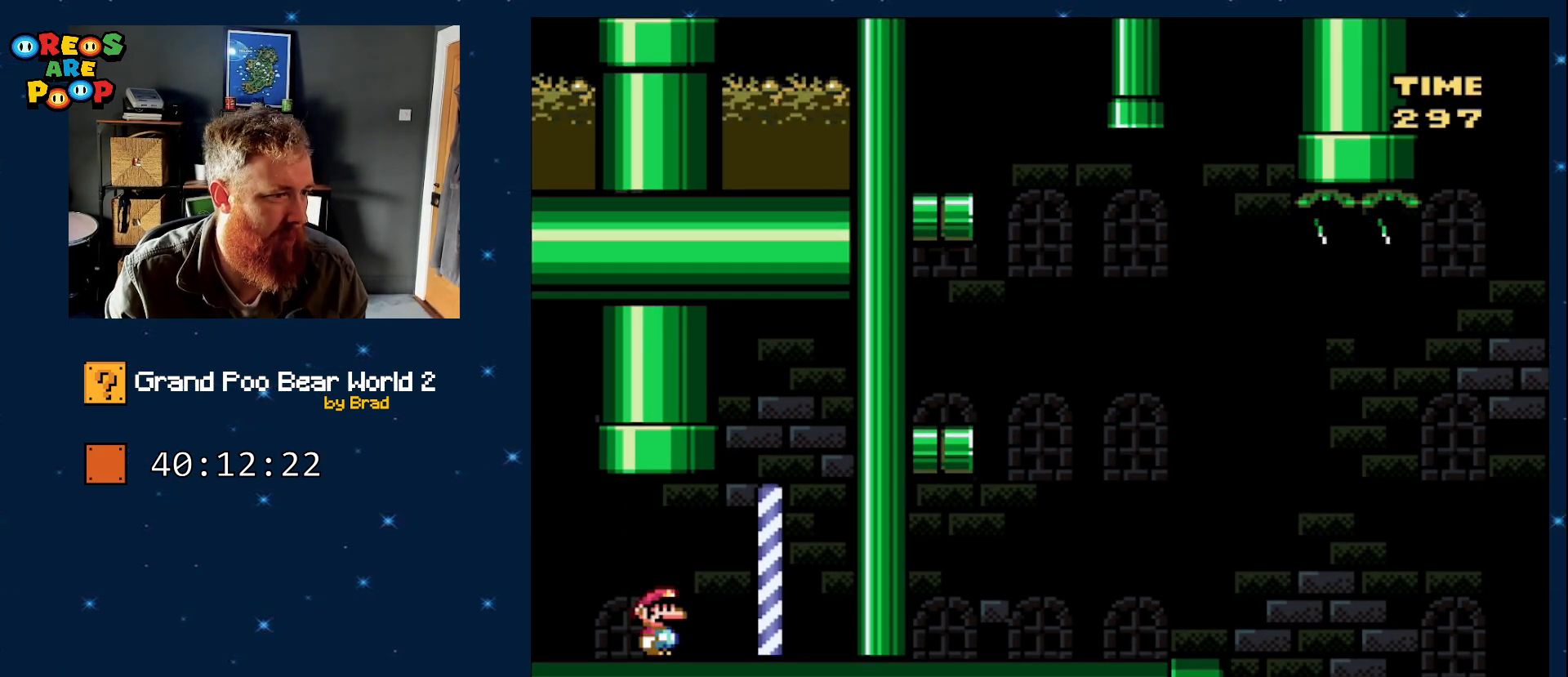
{"dt_ms": 500, "buttons": [], "events": []}
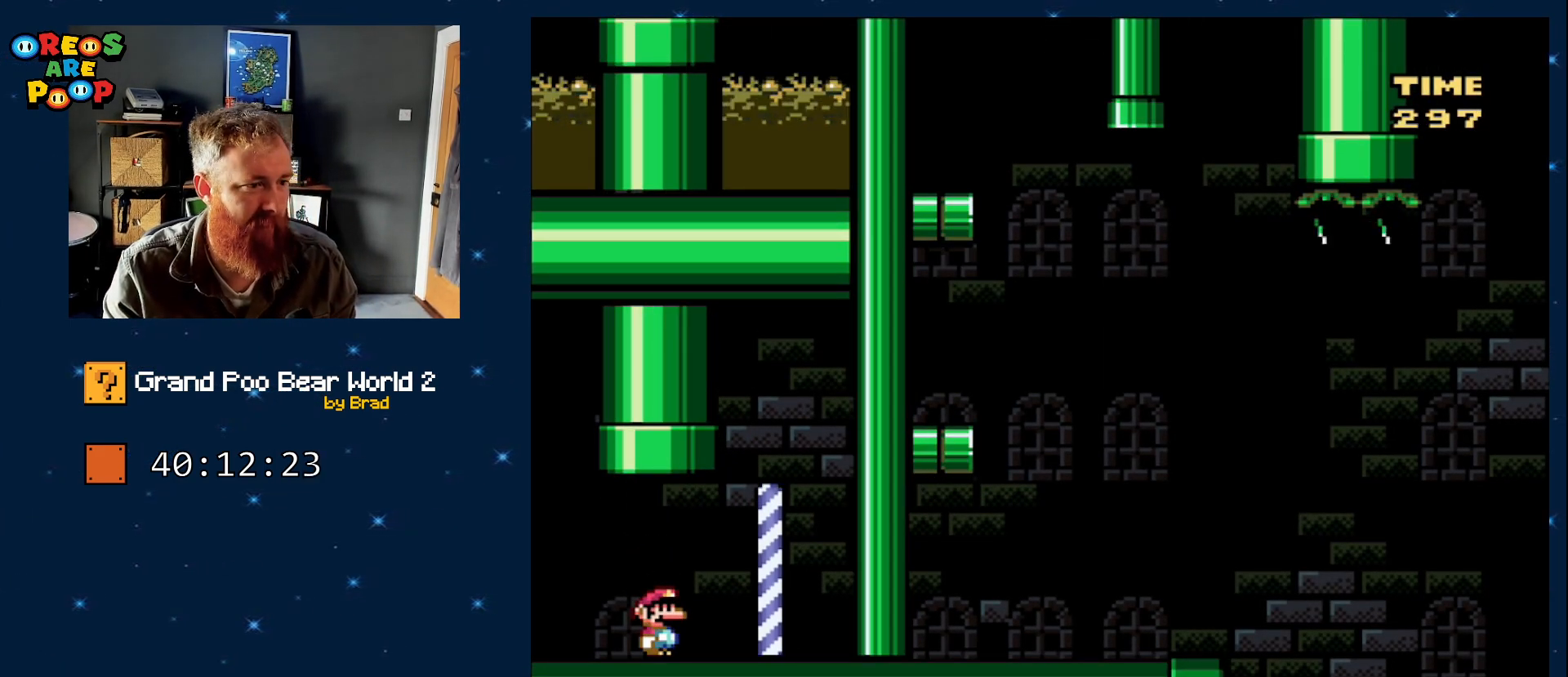
{"dt_ms": 500, "buttons": [], "events": [[233, "A", "down"], [317, "A", "up"]]}
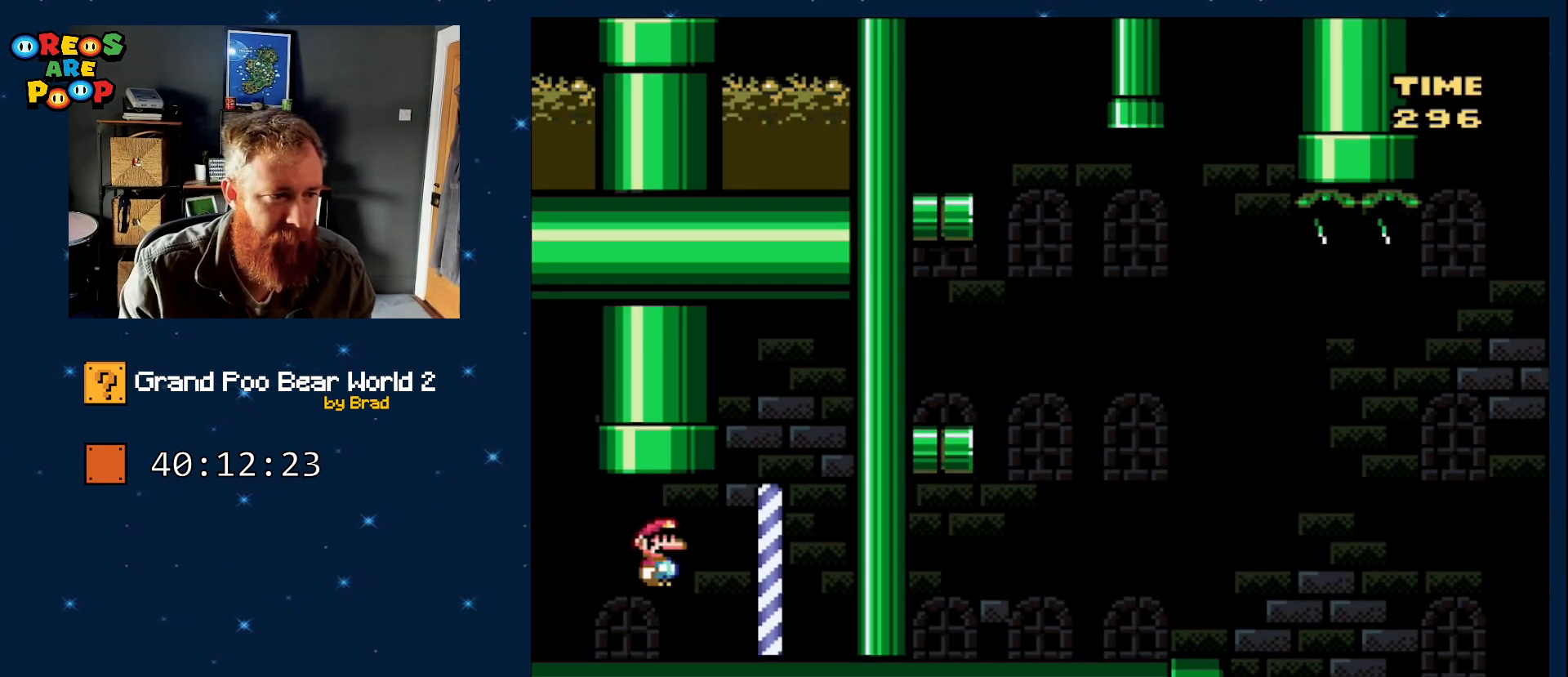
{"dt_ms": 500, "buttons": ["Y"], "events": [[450, "Y", "down"]]}
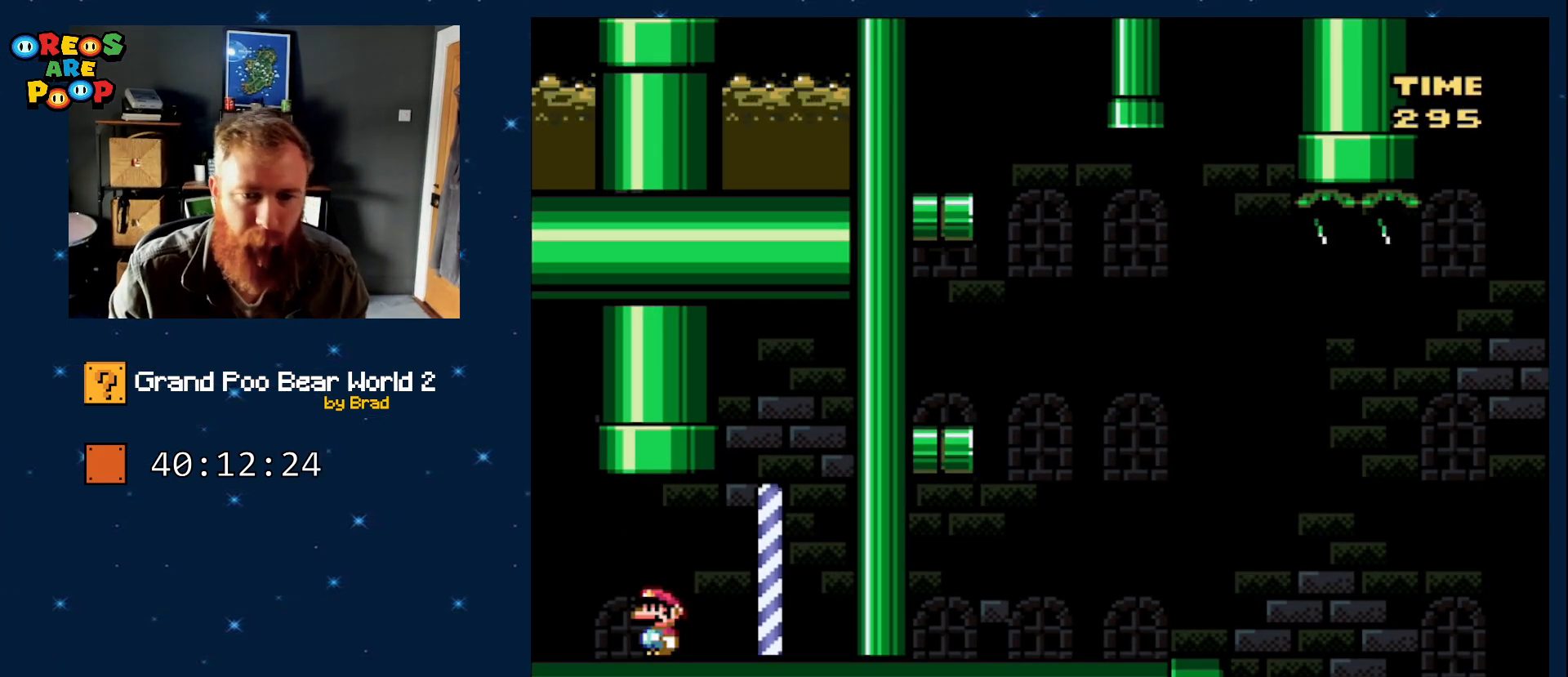
{"dt_ms": 500, "buttons": ["B", "Y", "DPAD_LEFT"], "events": [[200, "DPAD_LEFT", "down"], [483, "B", "down"]]}
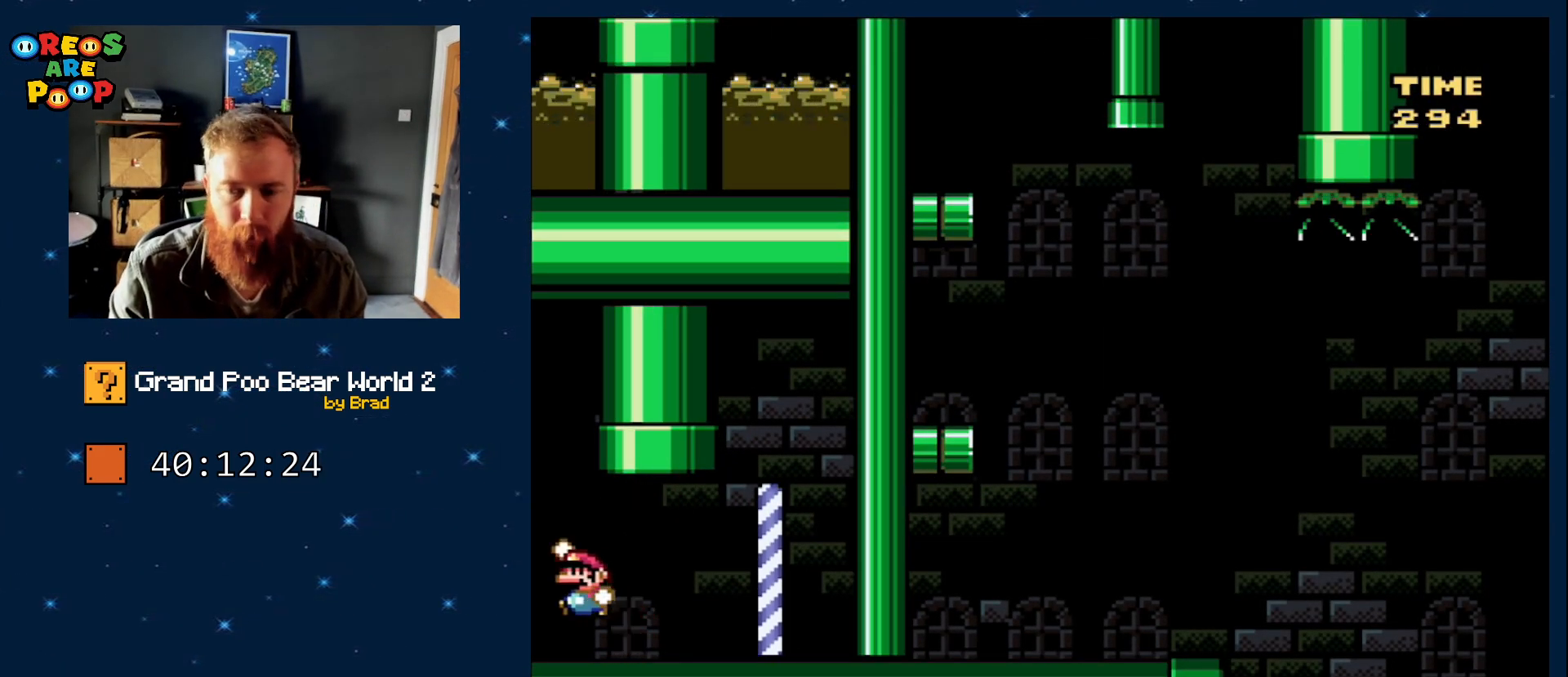
{"dt_ms": 500, "buttons": ["B", "Y", "DPAD_LEFT"], "events": []}
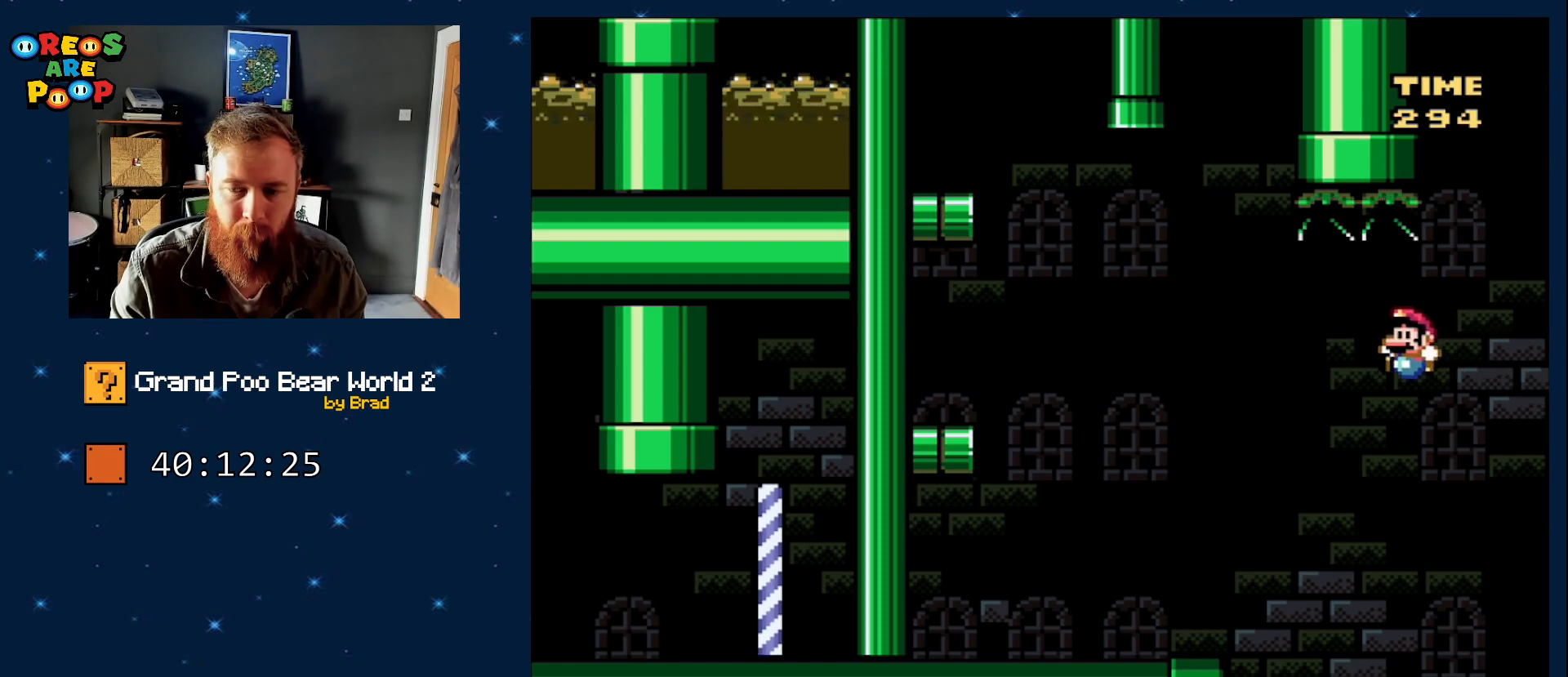
{"dt_ms": 500, "buttons": ["B", "Y"], "events": [[267, "B", "up"], [450, "DPAD_LEFT", "up"], [500, "B", "down"]]}
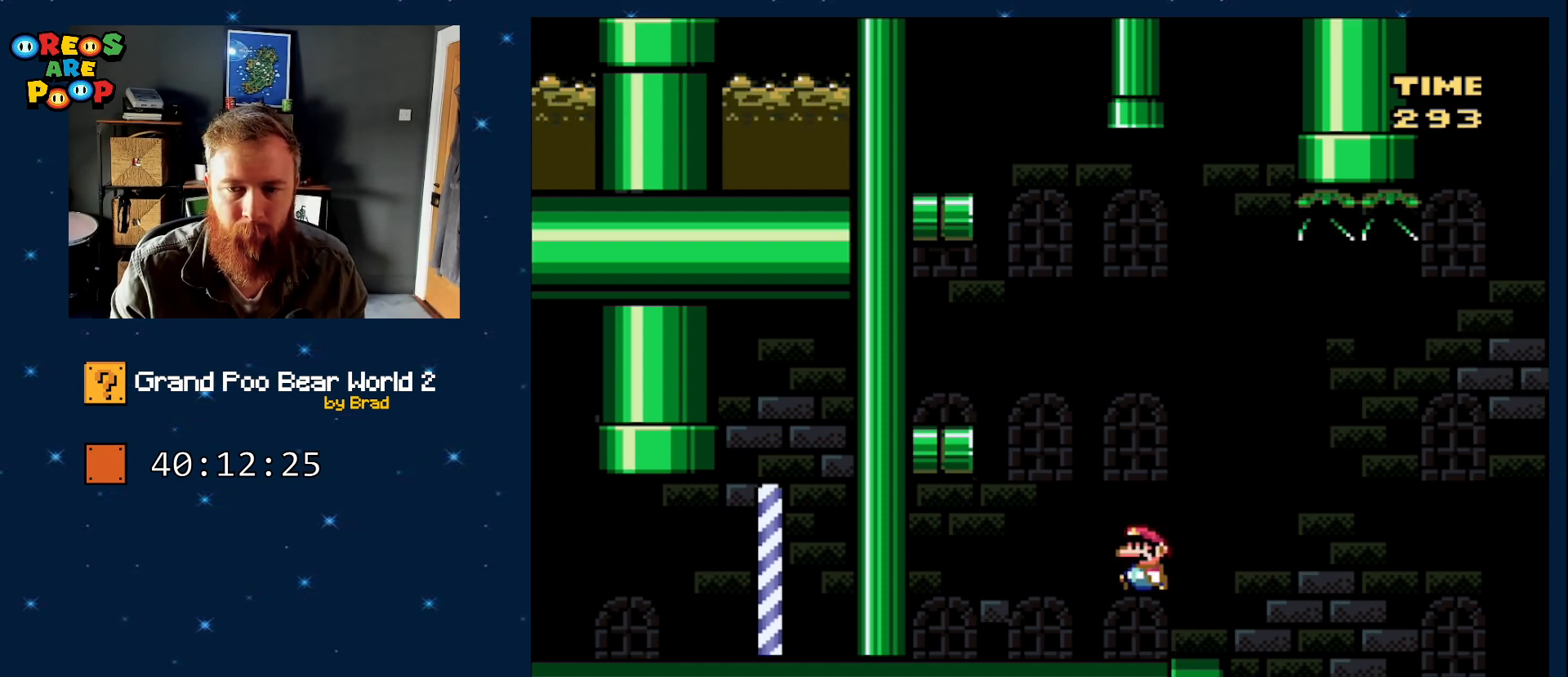
{"dt_ms": 500, "buttons": ["Y", "DPAD_RIGHT"], "events": [[133, "DPAD_LEFT", "down"], [433, "DPAD_LEFT", "up"], [483, "B", "up"], [483, "DPAD_RIGHT", "down"]]}
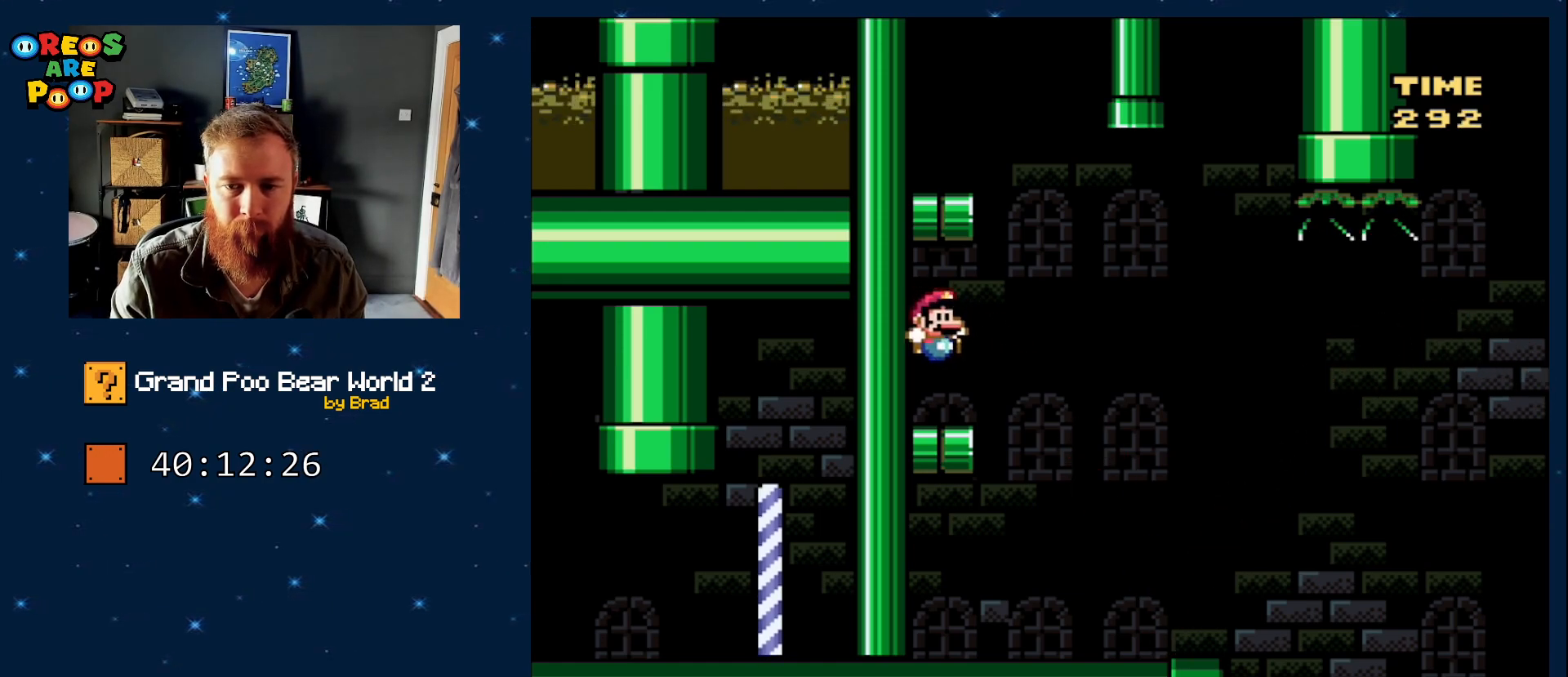
{"dt_ms": 500, "buttons": ["B", "Y", "DPAD_LEFT"], "events": [[217, "B", "down"], [300, "DPAD_LEFT", "down"], [300, "DPAD_RIGHT", "up"]]}
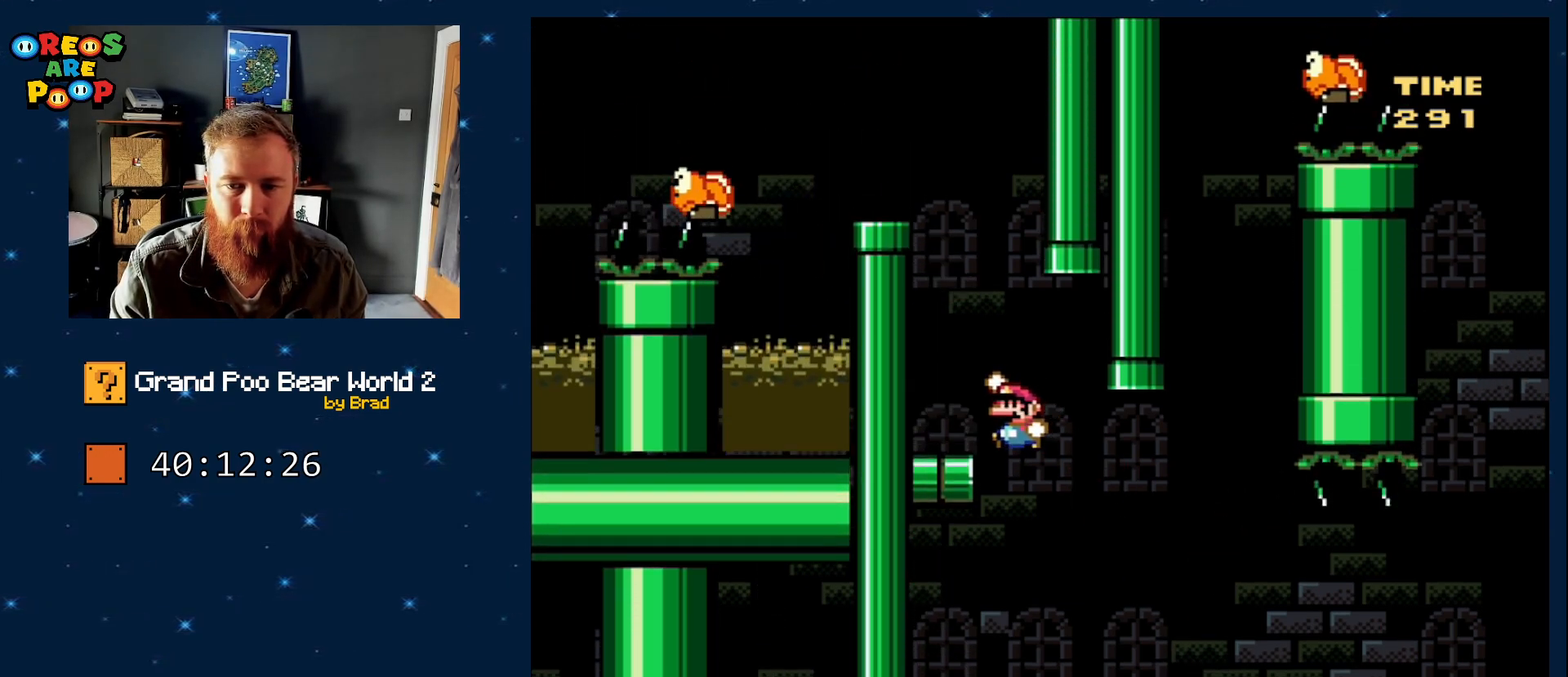
{"dt_ms": 1000, "buttons": ["B", "Y", "DPAD_LEFT"]}
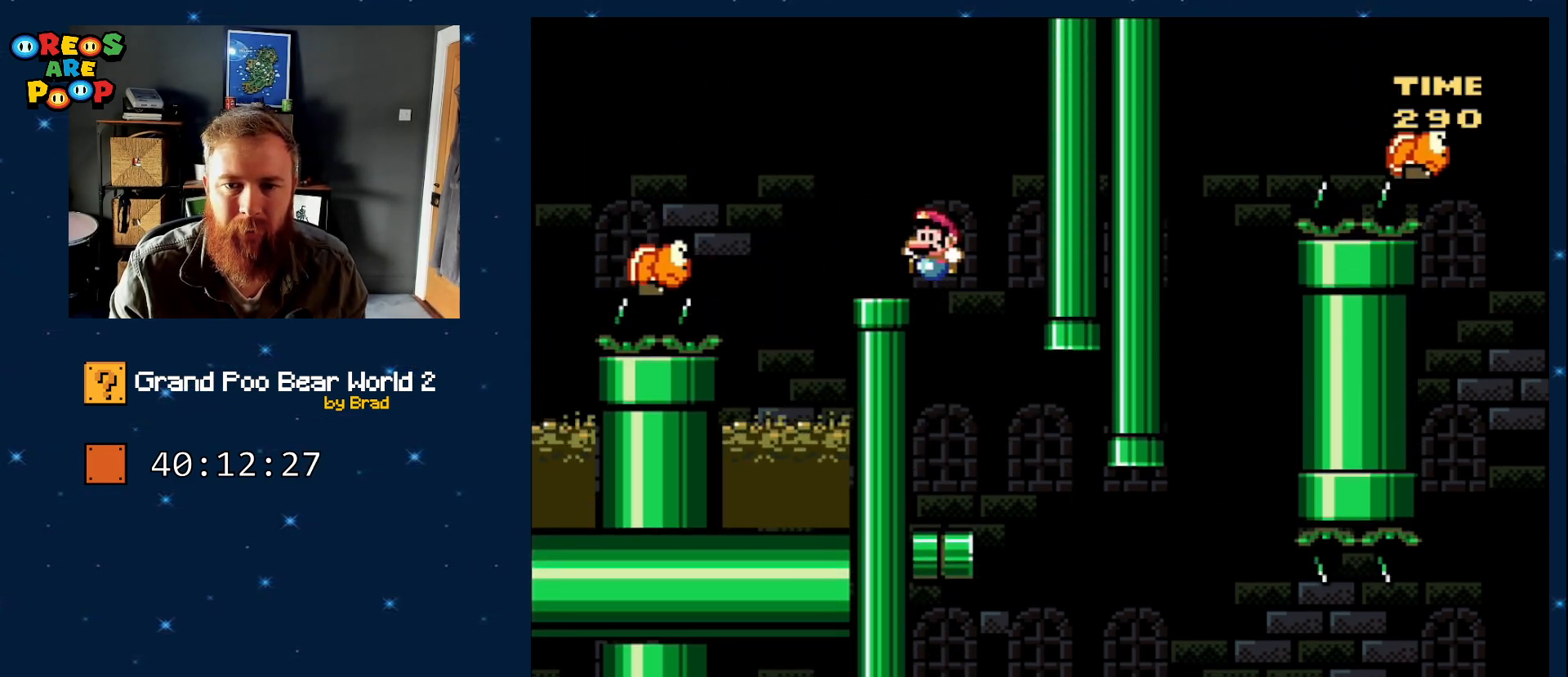
{"dt_ms": 500, "buttons": ["B", "Y", "DPAD_LEFT"], "events": [[17, "DPAD_LEFT", "up"], [33, "B", "up"], [133, "DPAD_RIGHT", "down"], [233, "B", "down"], [233, "DPAD_RIGHT", "up"], [350, "DPAD_LEFT", "down"]]}
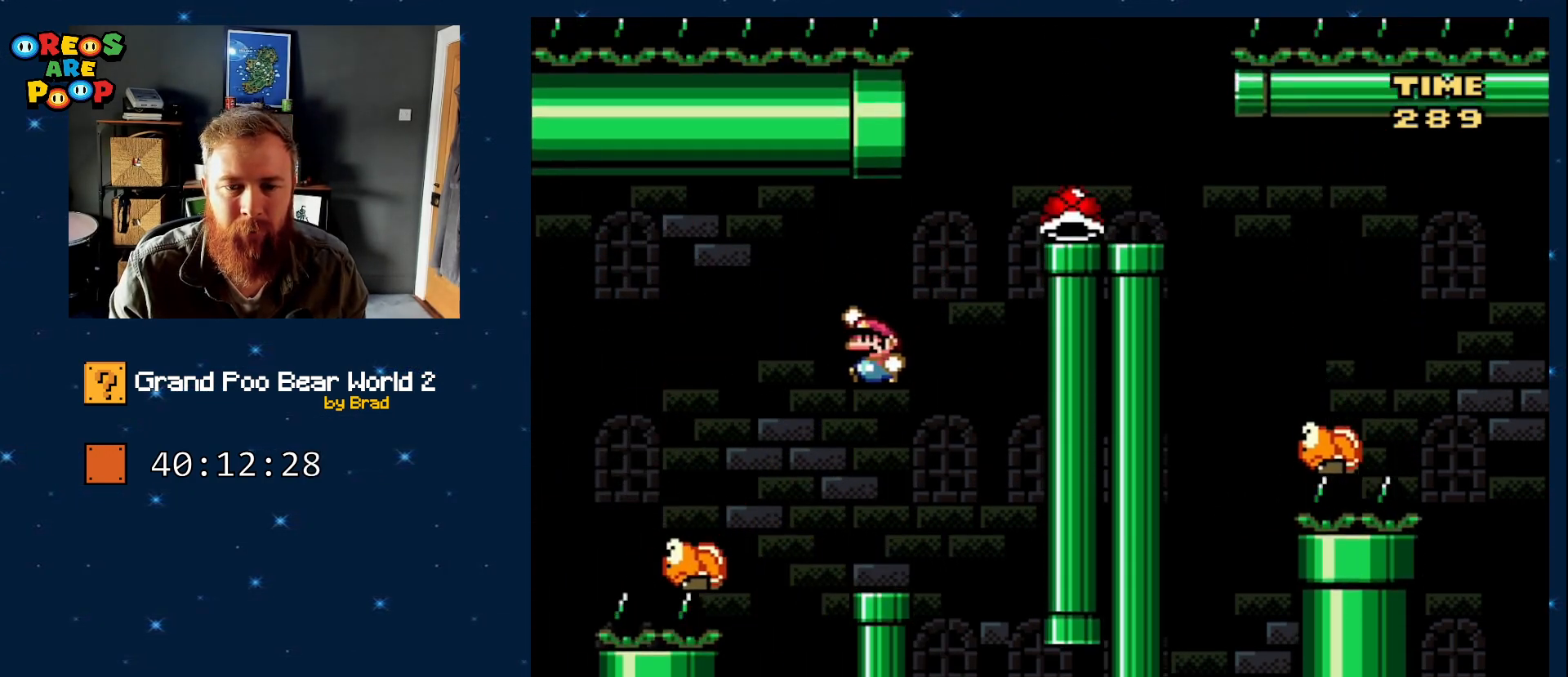
{"dt_ms": 500, "buttons": ["B", "Y", "DPAD_LEFT"], "events": [[133, "B", "up"], [200, "B", "down"]]}